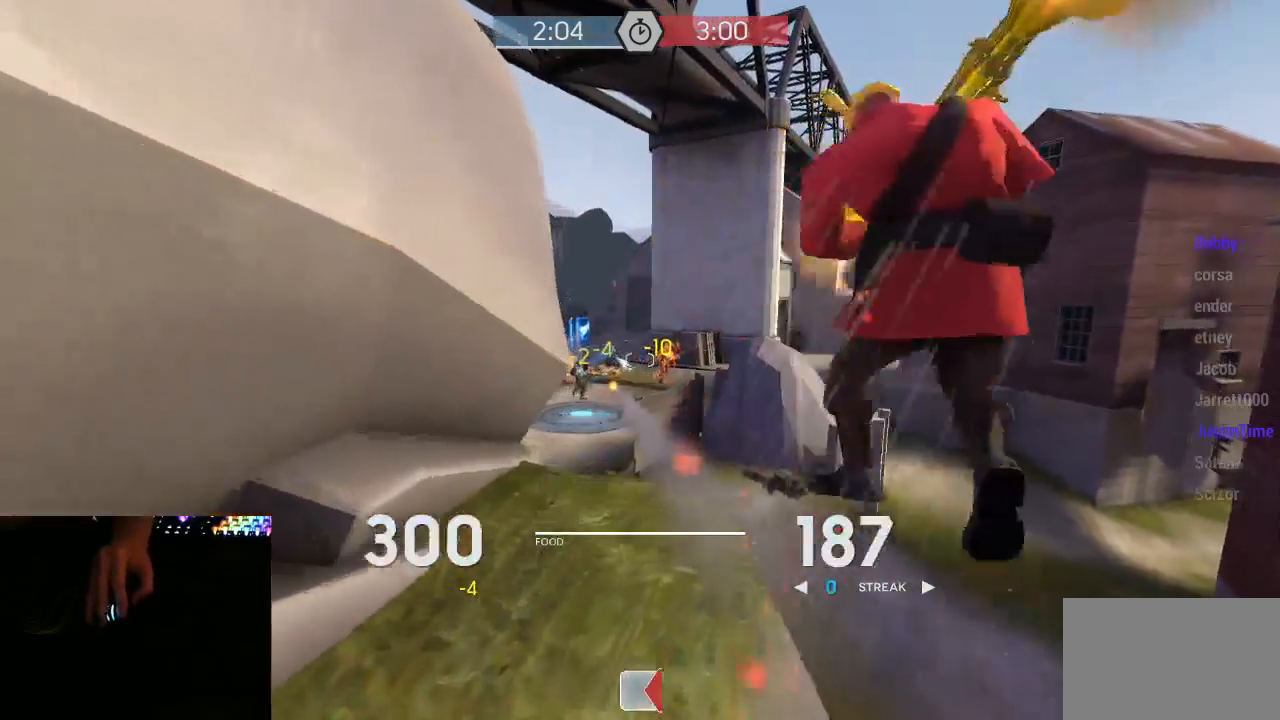
Gameplay with keyboard and mouse; each line is a JSON object with the keys and mouse buttons held at the frame after it. "events" lists presses ("down") and releases ("up") of "1", "2", "3", "4", "5", "a", "alt", "c", "ctrl", "d", "e", "f", "q", "r", "s", "shift", "space", "tab", "v", "w", "x", "z", "mouse_left", "mouse_middle", "mouse_right", "mouse_mb5", "mouse_wheel_up" and "mouse_wheel_down" between this image and that frame as [ms after this image, input, new state], when the widget could be followed in between. "mouse_left", "mouse_middle", "mouse_right", "mouse_mb5", "mouse_wheel_up", "mouse_wheel_down" = the "left", "middle", "right", "mb5", "wheel_up", "wheel_down" buttons of the "mouse" list. No other keys are recorded. Mouse movement is not recorded.
{"keys": ["w"], "mouse": ["left", "mb5"], "events": [[50, "a", "down"], [117, "a", "up"], [150, "d", "down"], [433, "d", "up"]]}
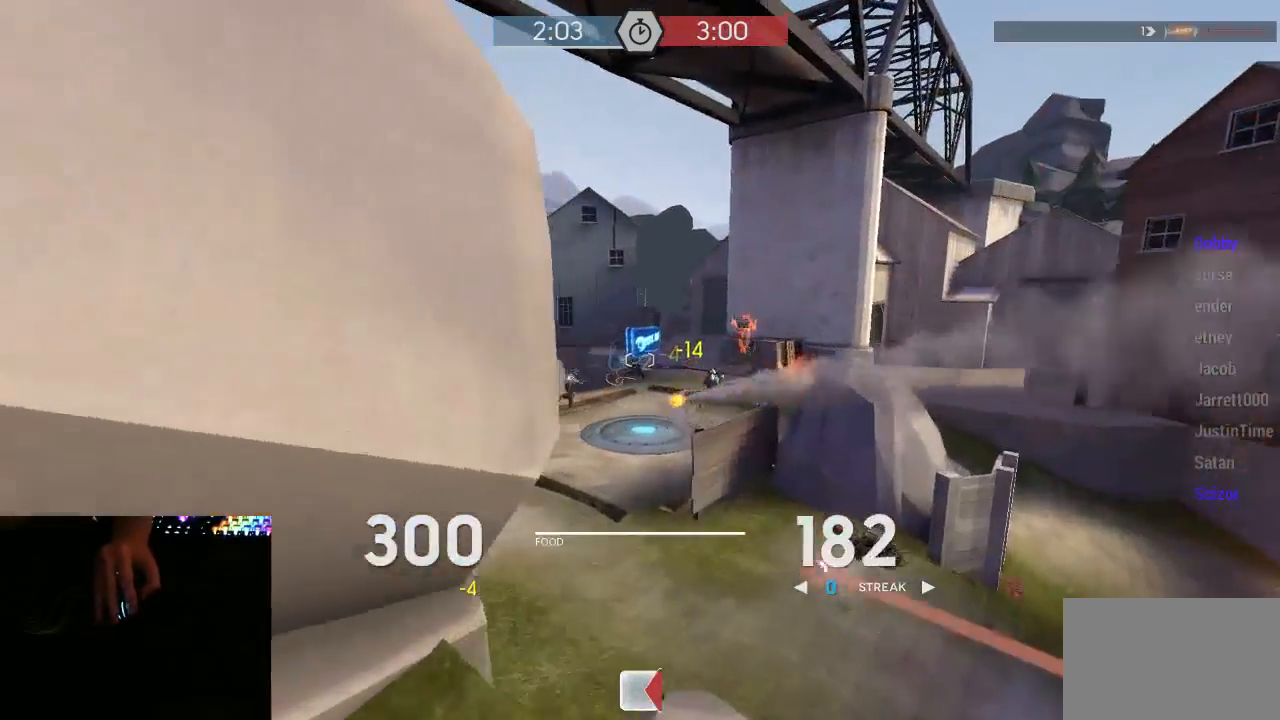
{"keys": ["a", "s"], "mouse": ["left", "mb5"], "events": [[17, "a", "down"], [50, "a", "up"], [283, "a", "down"], [317, "d", "down"], [317, "w", "up"], [433, "d", "up"], [500, "s", "down"]]}
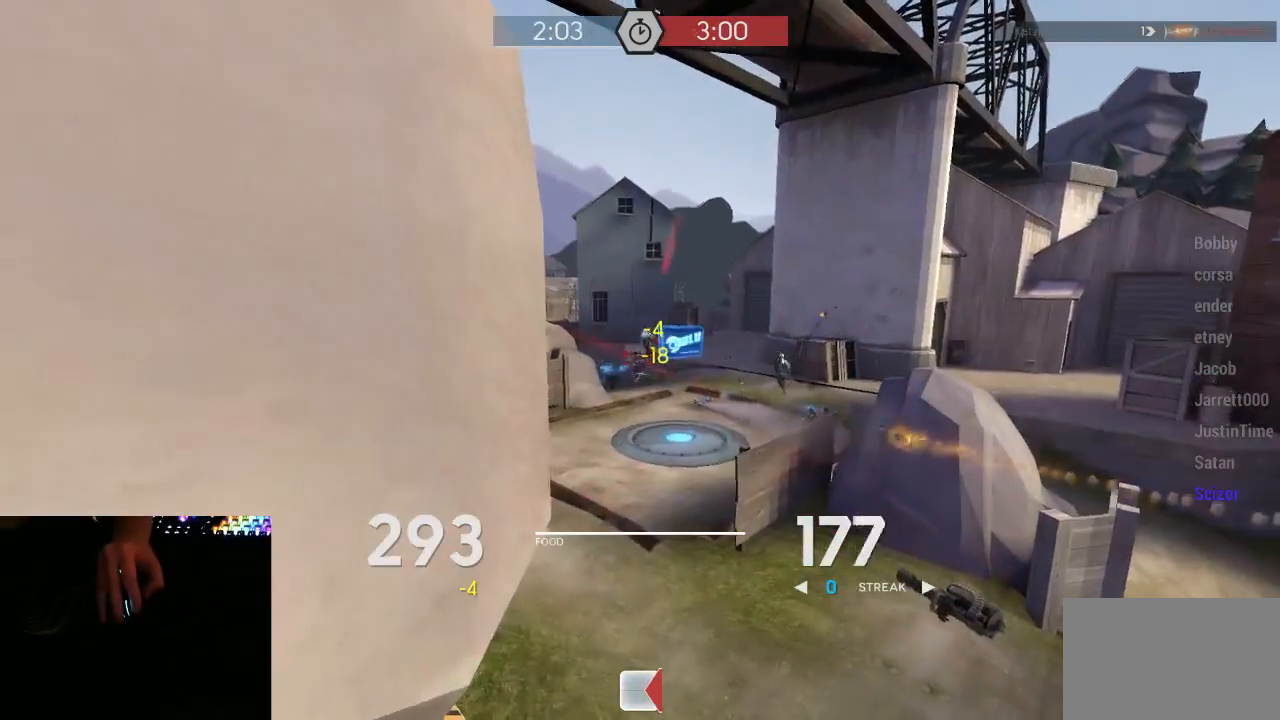
{"keys": ["d"], "mouse": ["left", "mb5"], "events": [[33, "a", "up"], [117, "d", "down"], [117, "s", "up"], [183, "a", "down"], [250, "d", "up"], [367, "s", "down"], [400, "a", "up"], [467, "d", "down"], [500, "s", "up"]]}
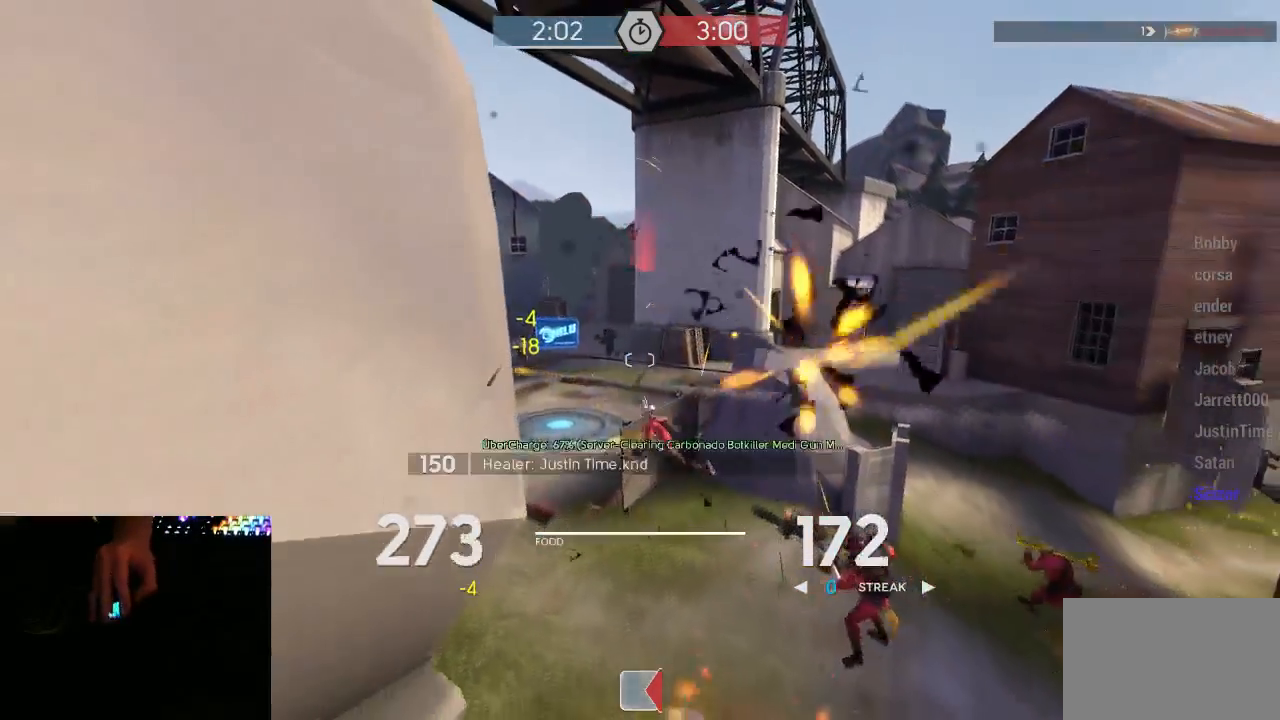
{"keys": ["d", "w"], "mouse": ["left", "mb5"], "events": [[150, "a", "down"], [183, "d", "up"], [283, "a", "up"], [283, "d", "down"], [283, "w", "down"]]}
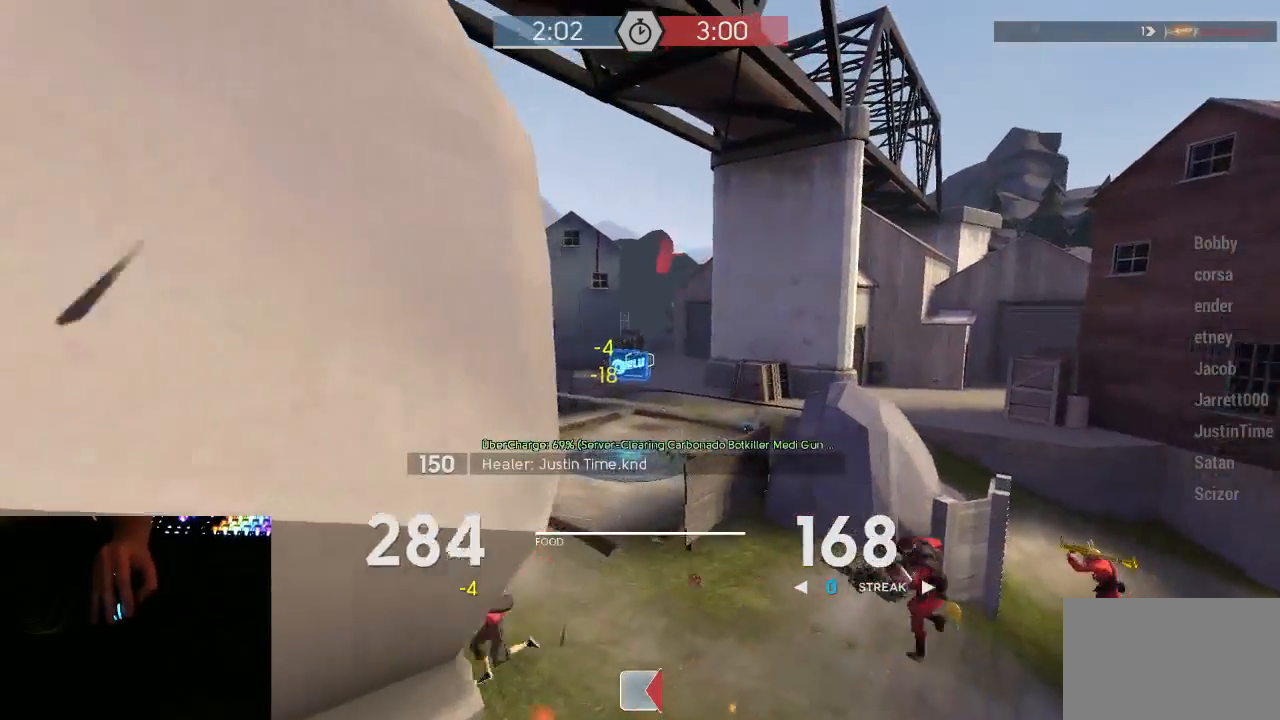
{"keys": ["a", "s"], "mouse": ["left", "mb5"], "events": [[350, "a", "down"], [350, "d", "up"], [350, "w", "up"], [467, "s", "down"]]}
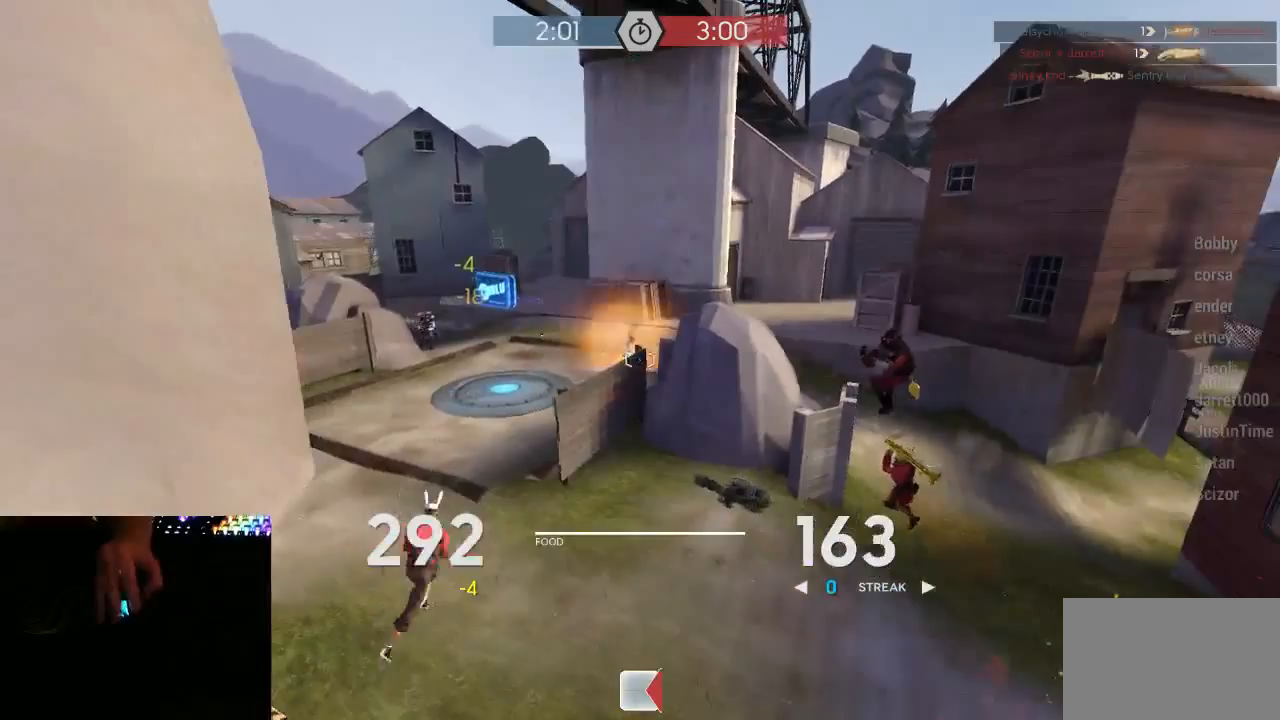
{"keys": ["d", "w"], "mouse": ["left", "mb5"], "events": [[100, "a", "up"], [250, "s", "up"], [283, "a", "down"], [350, "d", "down"], [383, "a", "up"], [450, "w", "down"]]}
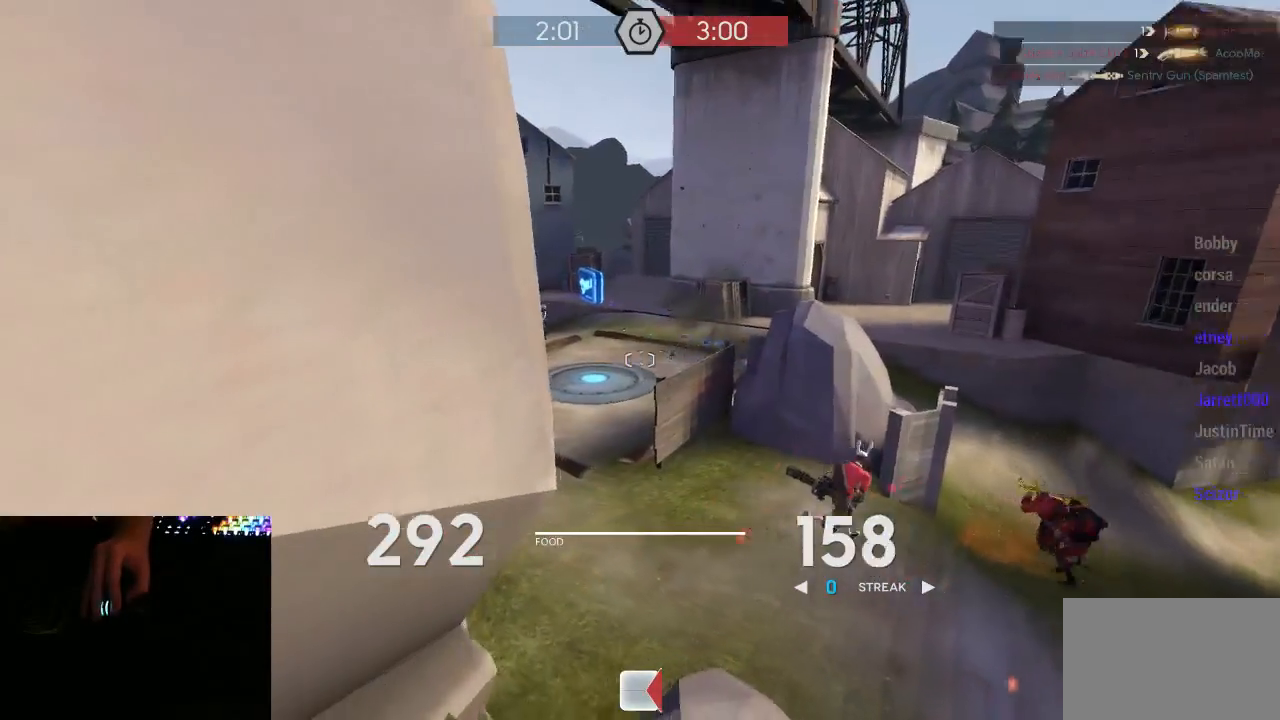
{"keys": ["d", "w"], "mouse": ["left", "mb5"], "events": []}
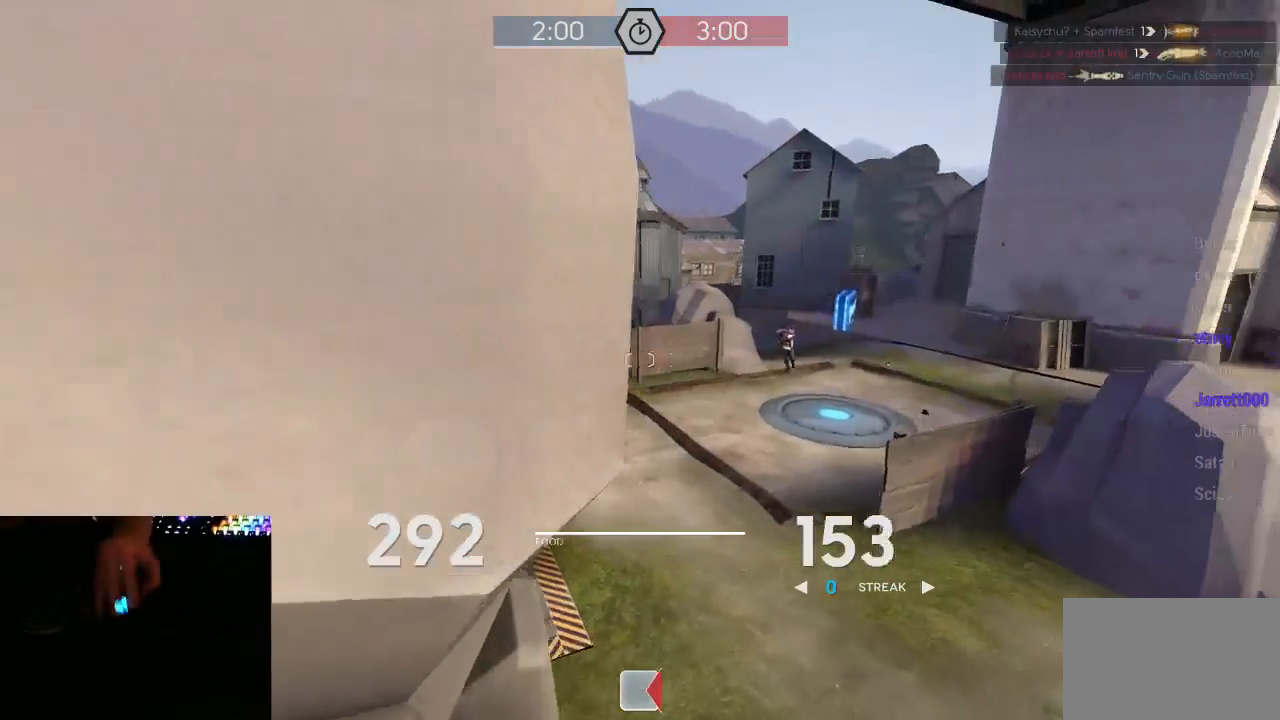
{"keys": ["a"], "mouse": ["left", "mb5"], "events": [[50, "w", "up"], [83, "a", "down"], [167, "d", "up"], [233, "s", "down"], [467, "s", "up"]]}
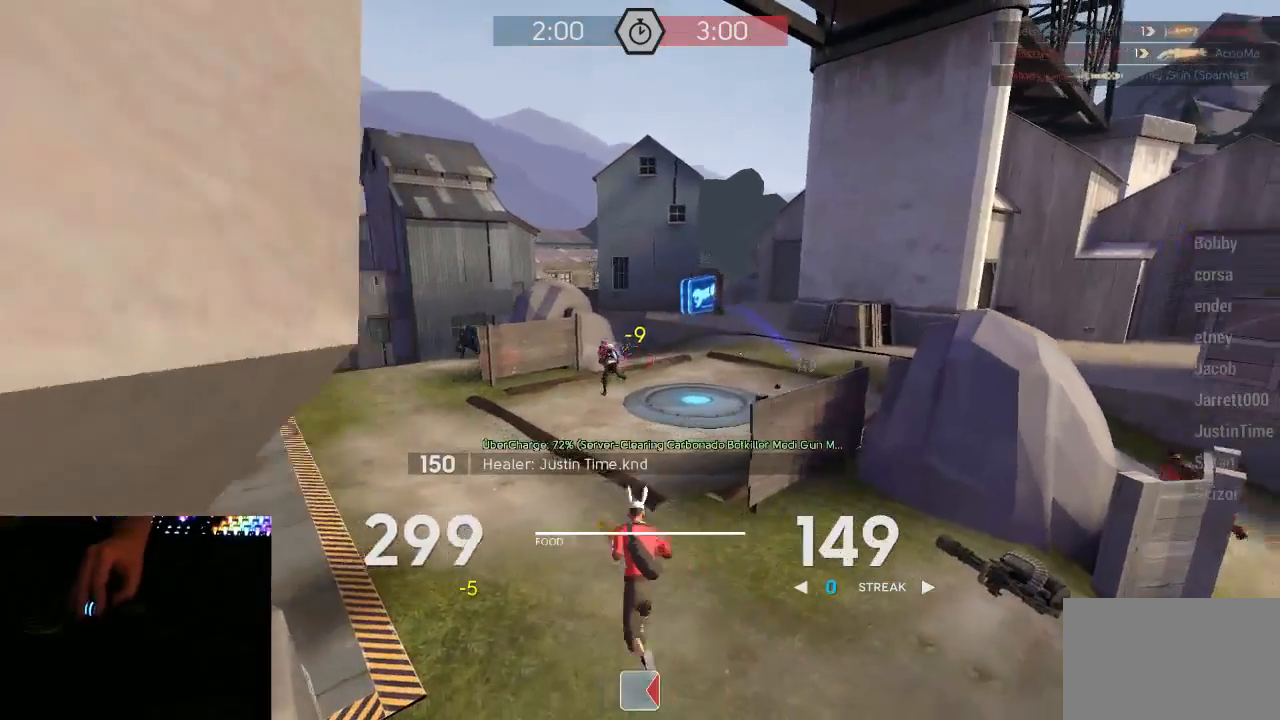
{"keys": ["a", "d"], "mouse": ["left", "mb5"], "events": [[50, "s", "down"], [117, "s", "up"], [183, "s", "down"], [217, "s", "up"], [367, "a", "up"], [367, "d", "down"], [467, "a", "down"], [467, "d", "up"], [500, "d", "down"]]}
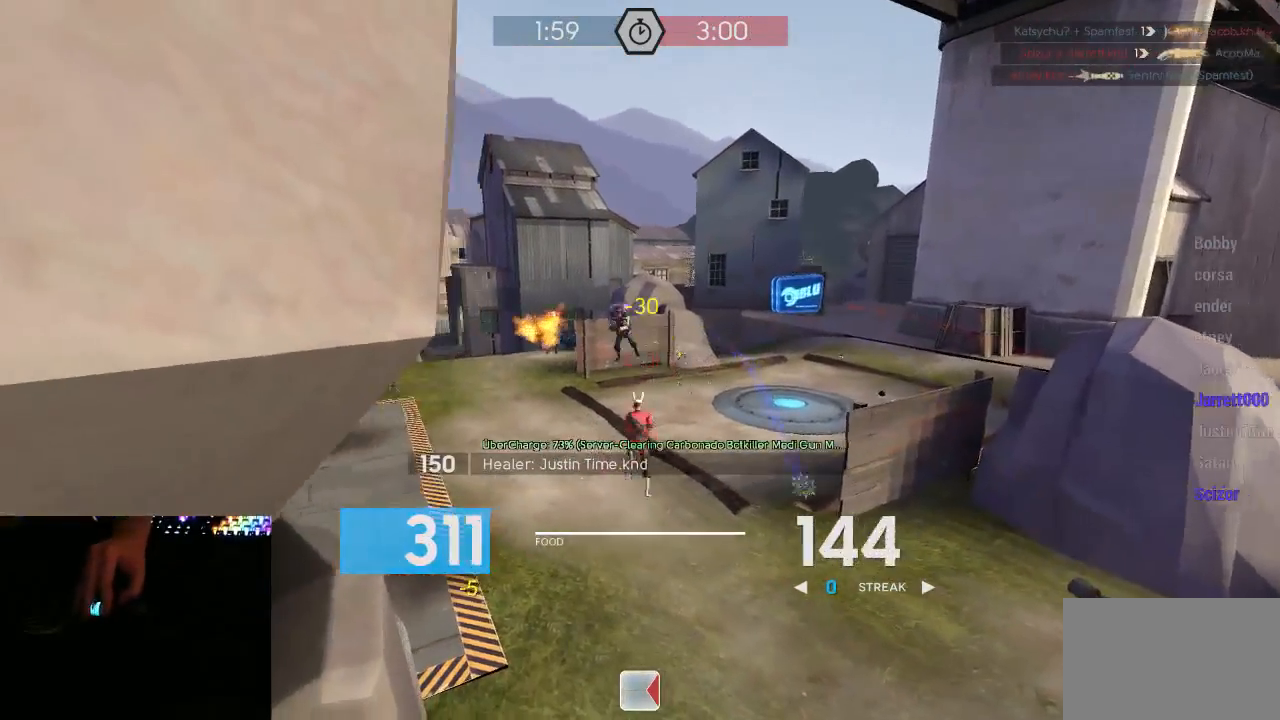
{"keys": ["a", "d"], "mouse": ["left", "mb5"], "events": [[33, "a", "up"], [83, "a", "down"], [83, "d", "up"], [150, "d", "down"], [217, "d", "up"], [333, "d", "down"], [400, "d", "up"], [467, "d", "down"]]}
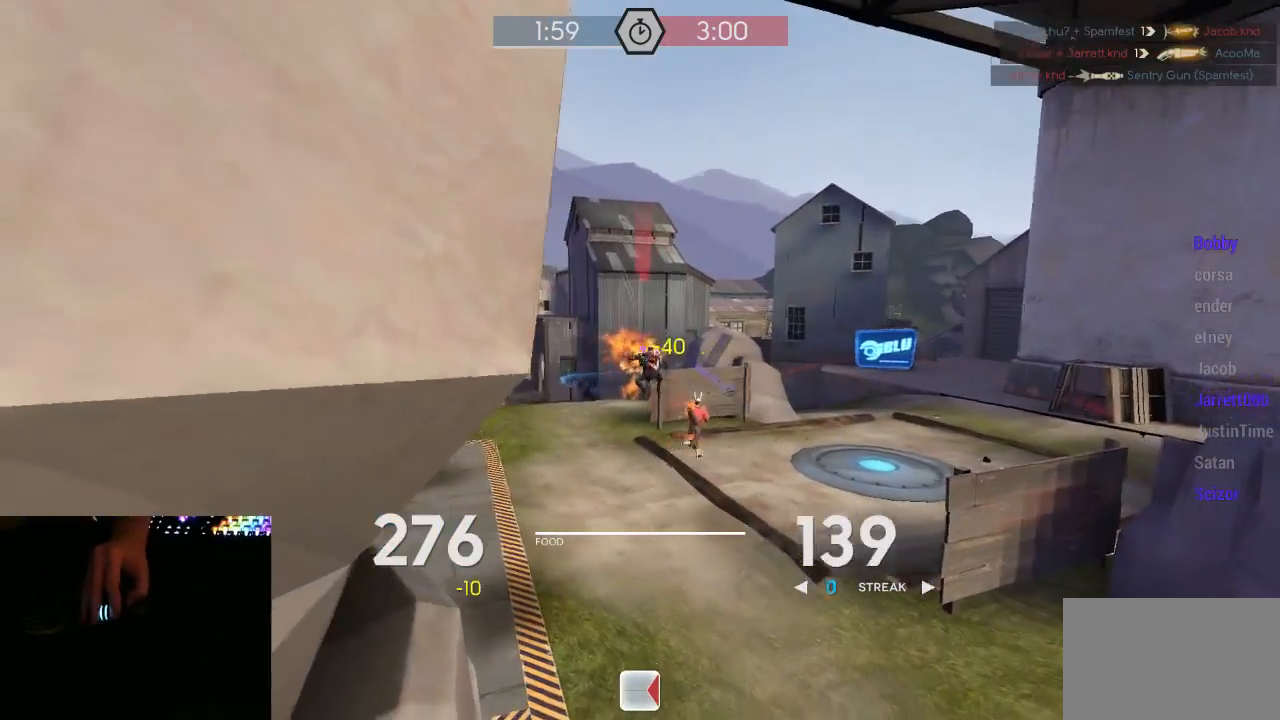
{"keys": ["a", "d"], "mouse": ["left", "mb5"], "events": [[33, "d", "up"], [117, "d", "down"], [183, "d", "up"], [250, "d", "down"], [250, "mouse_right", "down"], [283, "d", "up"], [333, "mouse_right", "up"], [367, "d", "down"], [433, "d", "up"], [500, "d", "down"]]}
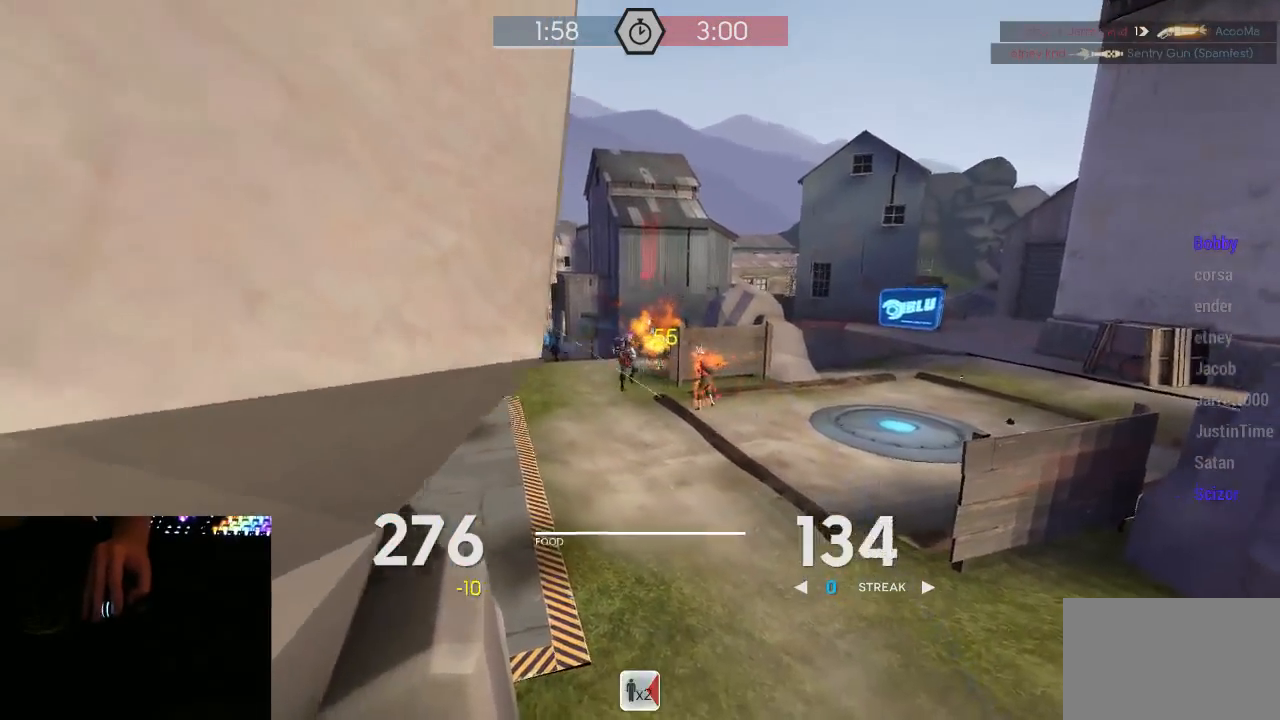
{"keys": ["a", "d"], "mouse": ["left", "right", "mb5"], "events": [[83, "d", "up"], [150, "d", "down"], [217, "d", "up"], [283, "d", "down"], [350, "d", "up"], [433, "d", "down"], [433, "mouse_right", "down"], [467, "a", "up"], [500, "a", "down"]]}
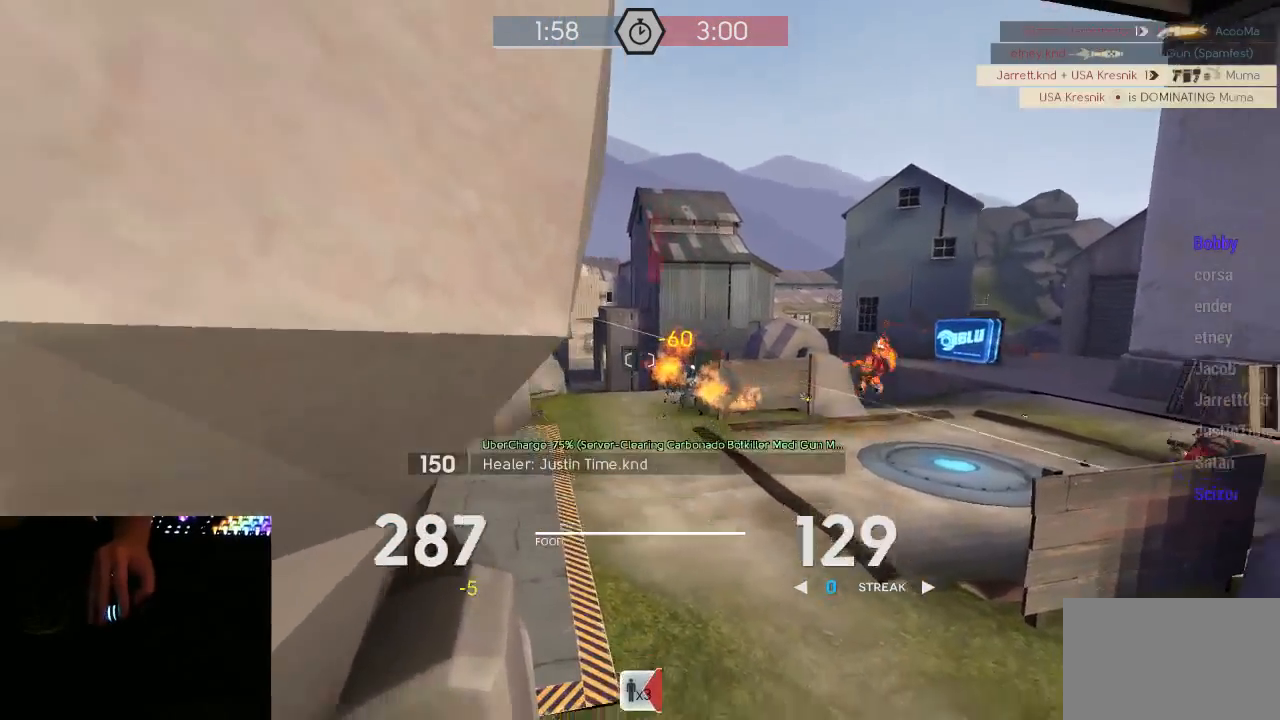
{"keys": ["a", "d"], "mouse": ["left", "mb5"], "events": [[33, "d", "up"], [67, "d", "down"], [100, "a", "up"], [100, "mouse_right", "up"], [150, "a", "down"], [183, "d", "up"], [250, "s", "down"], [283, "d", "down"], [317, "a", "up"], [317, "s", "up"], [500, "a", "down"]]}
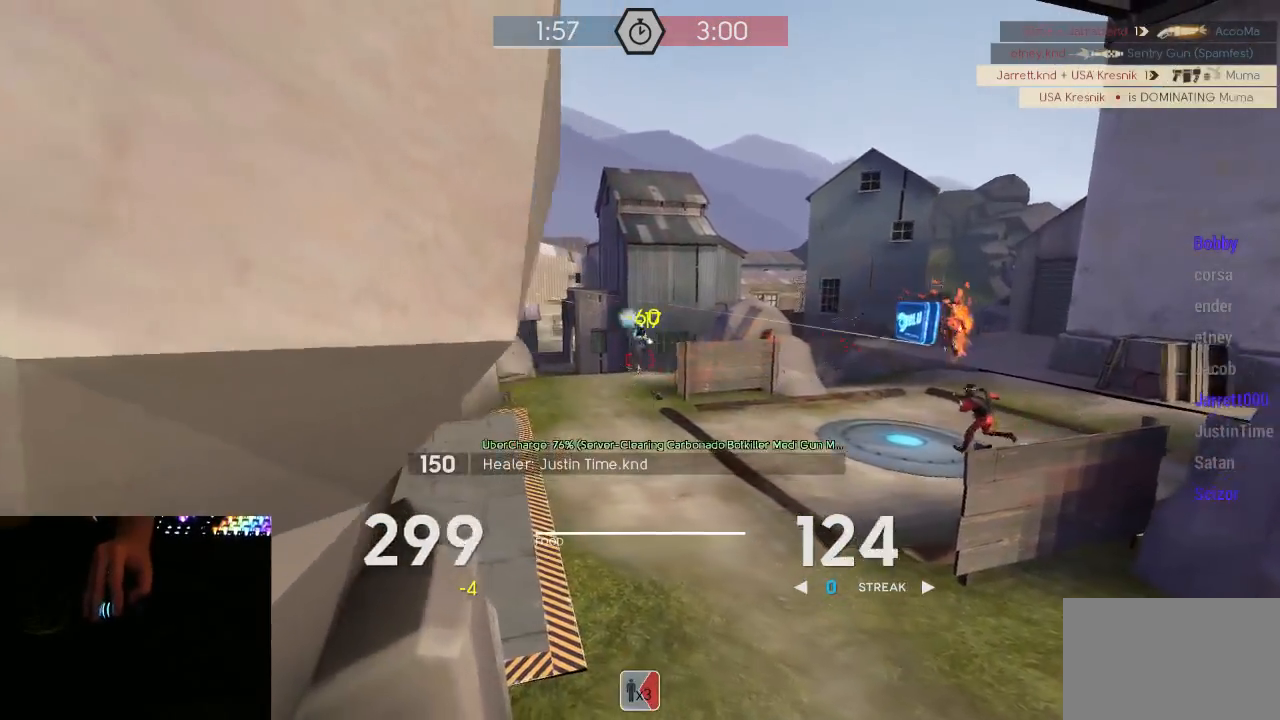
{"keys": ["d"], "mouse": ["left", "mb5"], "events": [[33, "d", "up"], [167, "d", "down"], [217, "a", "up"], [317, "a", "down"], [317, "d", "up"], [417, "mouse_right", "down"], [450, "d", "down"], [500, "a", "up"], [500, "mouse_right", "up"]]}
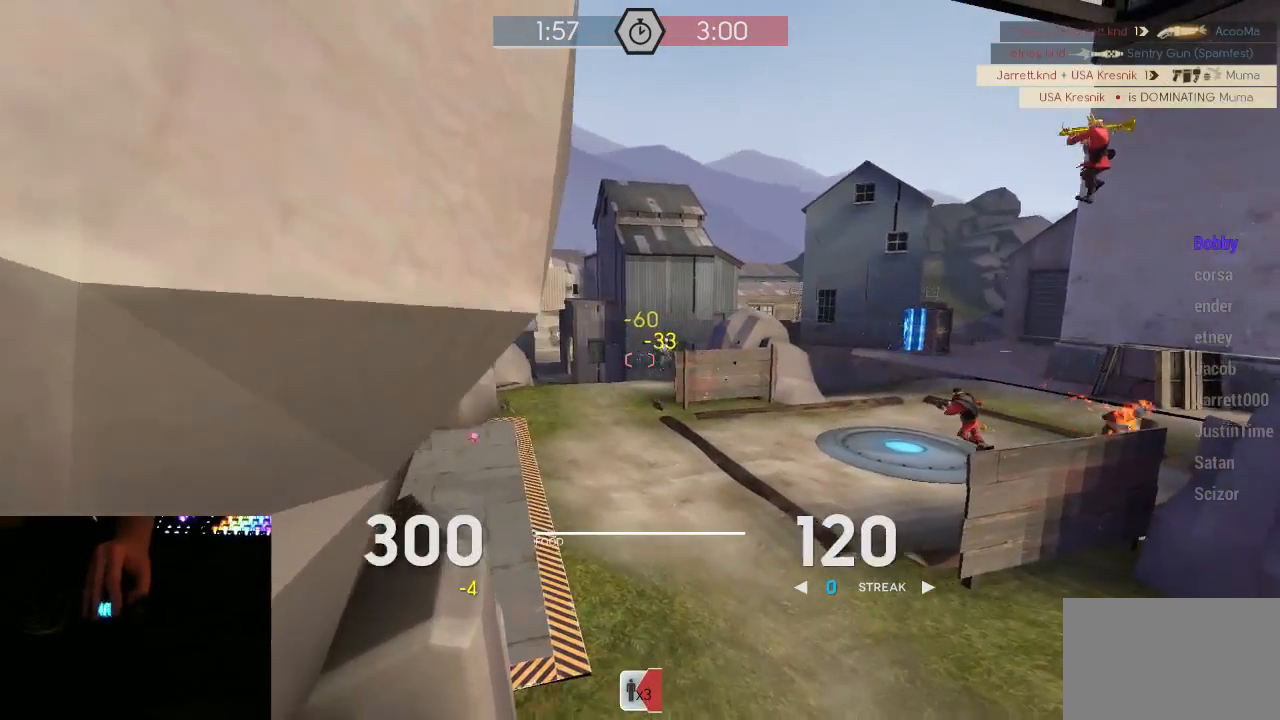
{"keys": ["d"], "mouse": ["left", "mb5"], "events": [[67, "a", "down"], [100, "d", "up"], [183, "w", "down"], [200, "a", "up"], [250, "a", "down"], [250, "d", "down"], [283, "w", "up"], [317, "mouse_right", "down"], [350, "d", "up"], [383, "d", "down"], [450, "a", "up"], [500, "mouse_right", "up"]]}
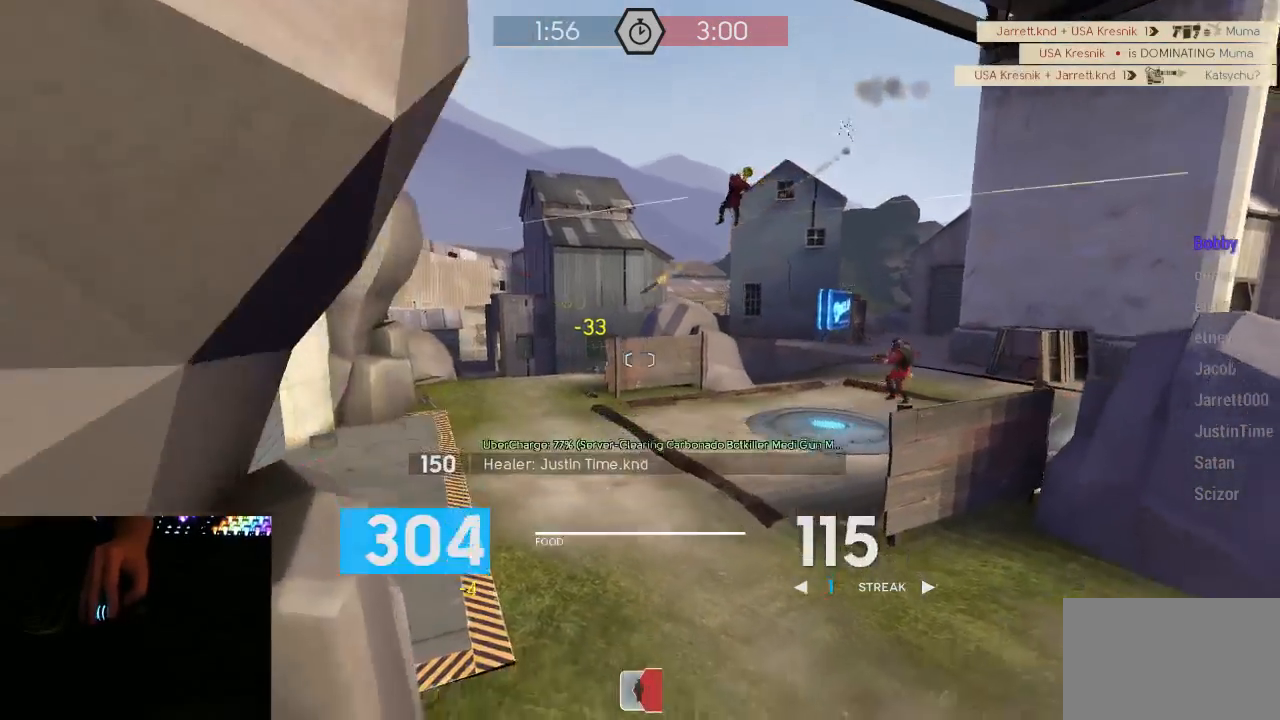
{"keys": ["w"], "mouse": ["left", "mb5"], "events": [[33, "w", "down"], [100, "d", "up"], [133, "d", "down"], [383, "d", "up"]]}
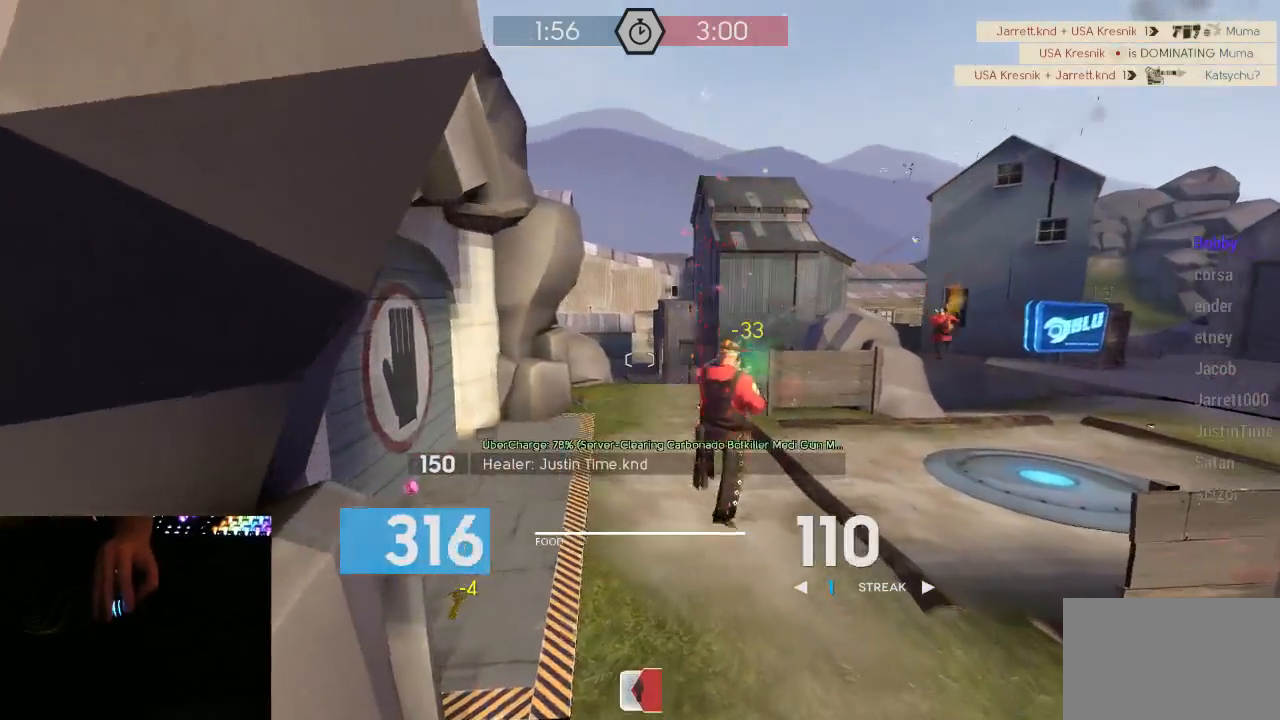
{"keys": ["a", "s"], "mouse": ["left", "mb5"], "events": [[133, "a", "down"], [133, "w", "up"], [233, "a", "up"], [233, "s", "down"], [450, "a", "down"]]}
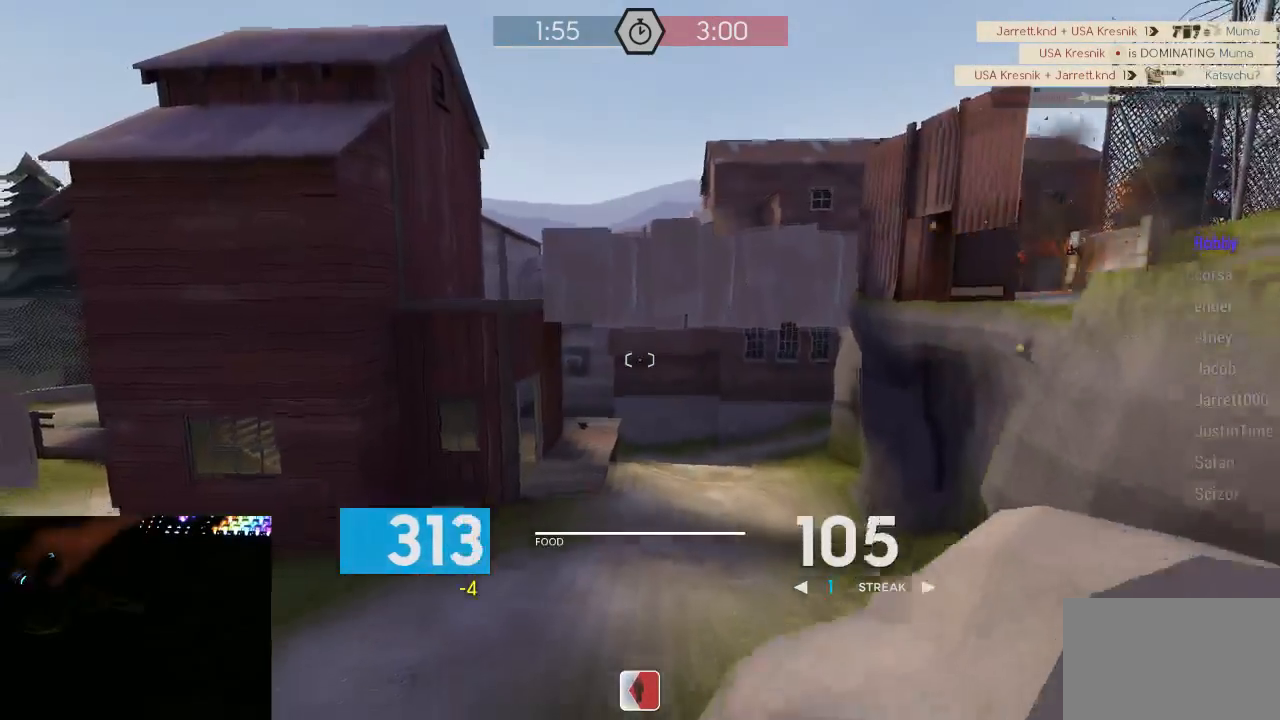
{"keys": [], "mouse": ["left", "mb5"], "events": [[50, "a", "up"], [83, "a", "down"], [150, "s", "up"], [267, "d", "down"], [300, "a", "up"], [483, "d", "up"]]}
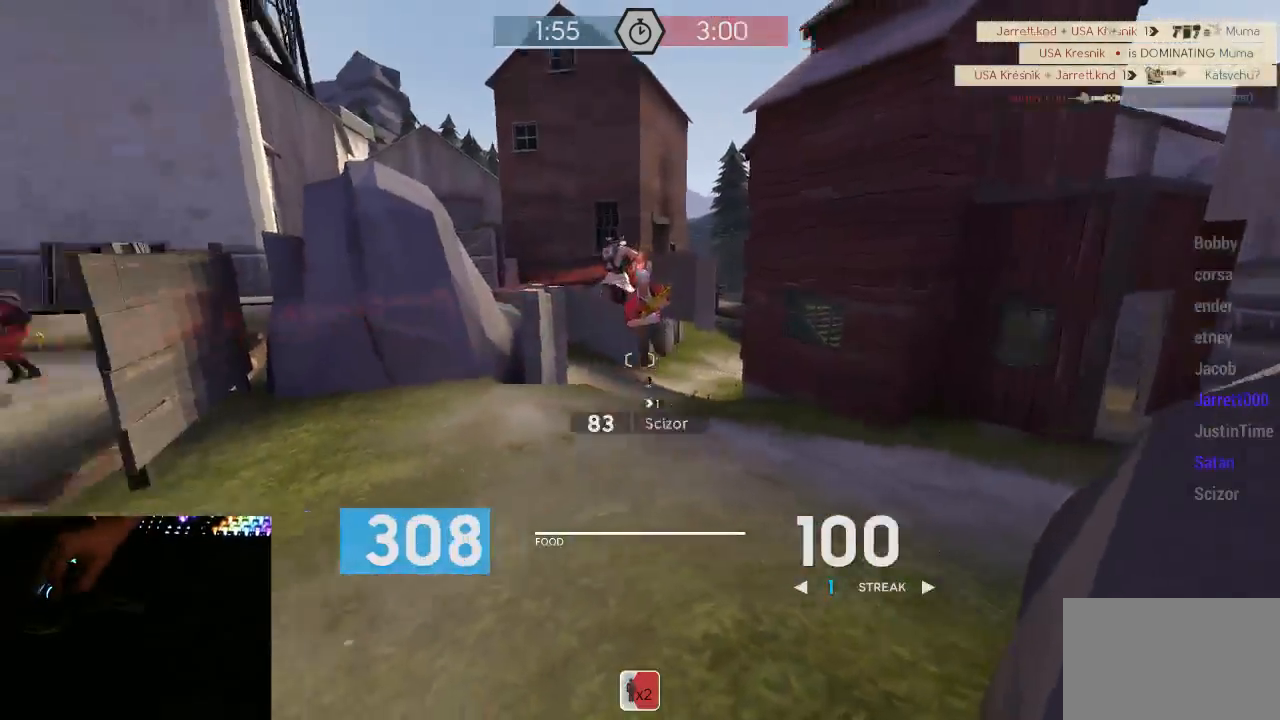
{"keys": ["a", "w"], "mouse": ["left", "mb5"], "events": [[17, "a", "down"], [117, "w", "down"], [150, "a", "up"], [217, "a", "down"]]}
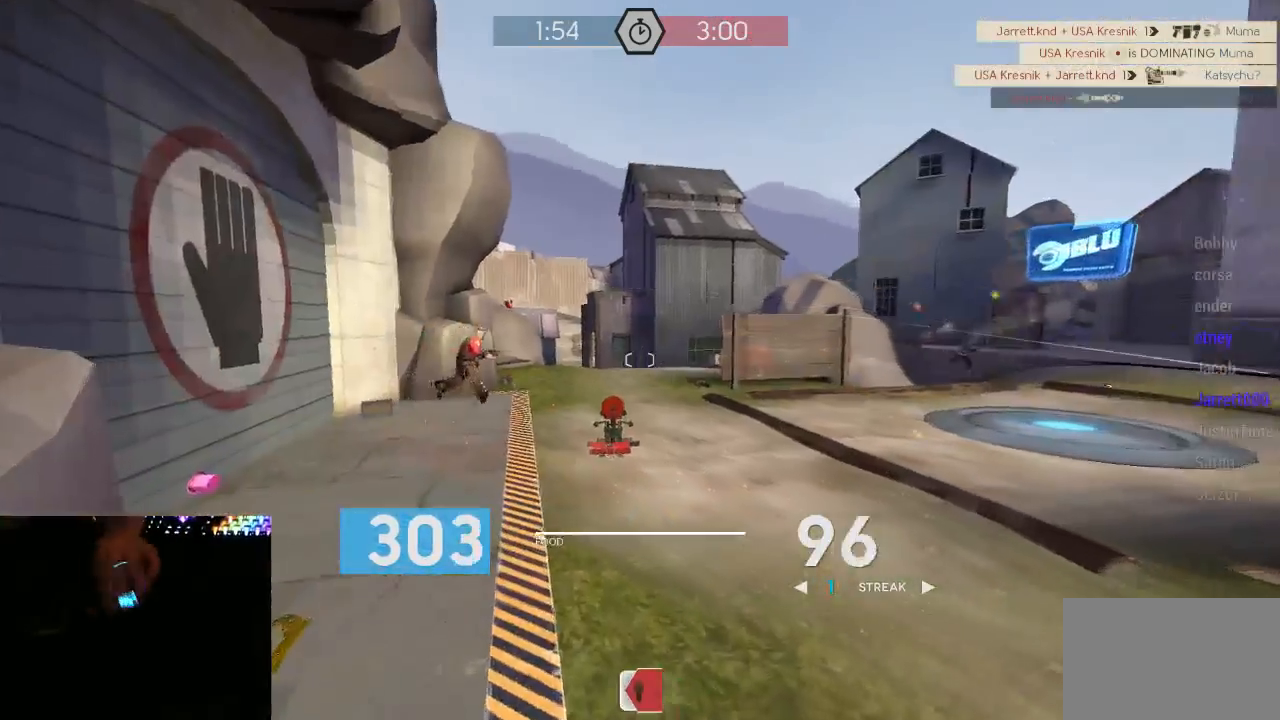
{"keys": ["d", "w"], "mouse": ["left", "mb5"], "events": [[67, "a", "up"], [117, "d", "down"], [150, "a", "down"], [183, "d", "up"], [283, "d", "down"], [317, "a", "up"]]}
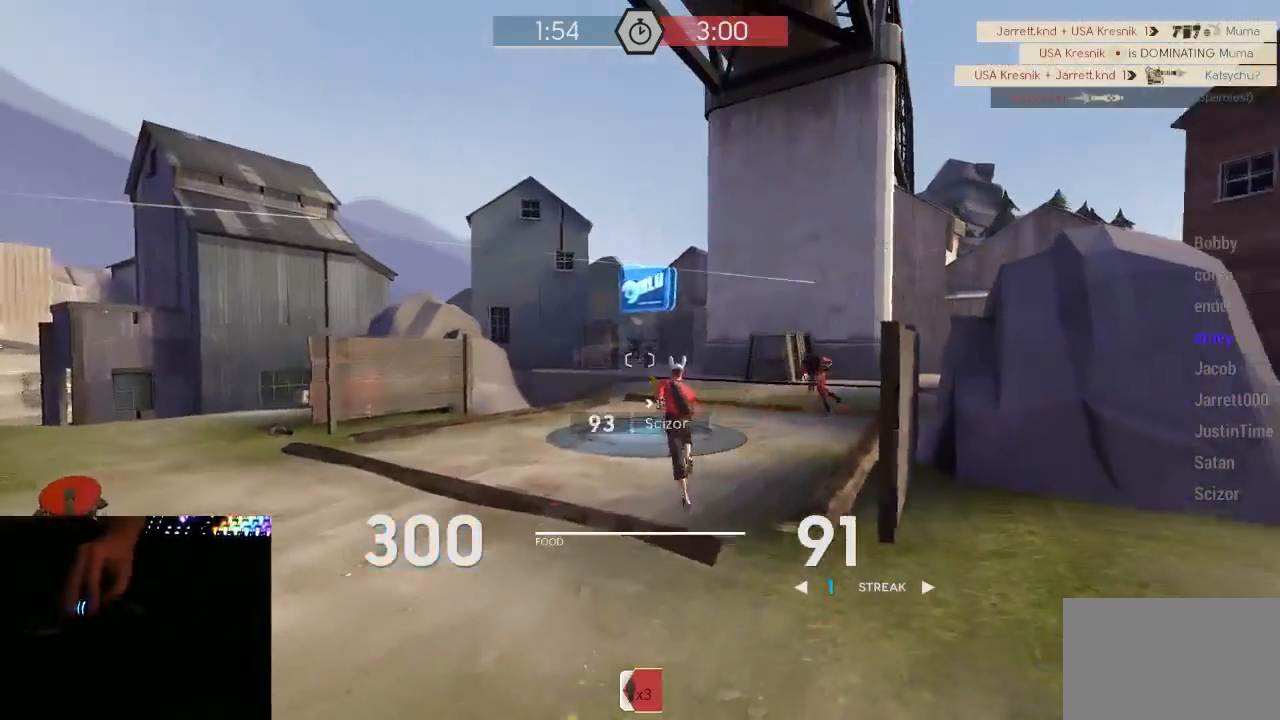
{"keys": ["w"], "mouse": ["left", "mb5"], "events": [[217, "d", "up"]]}
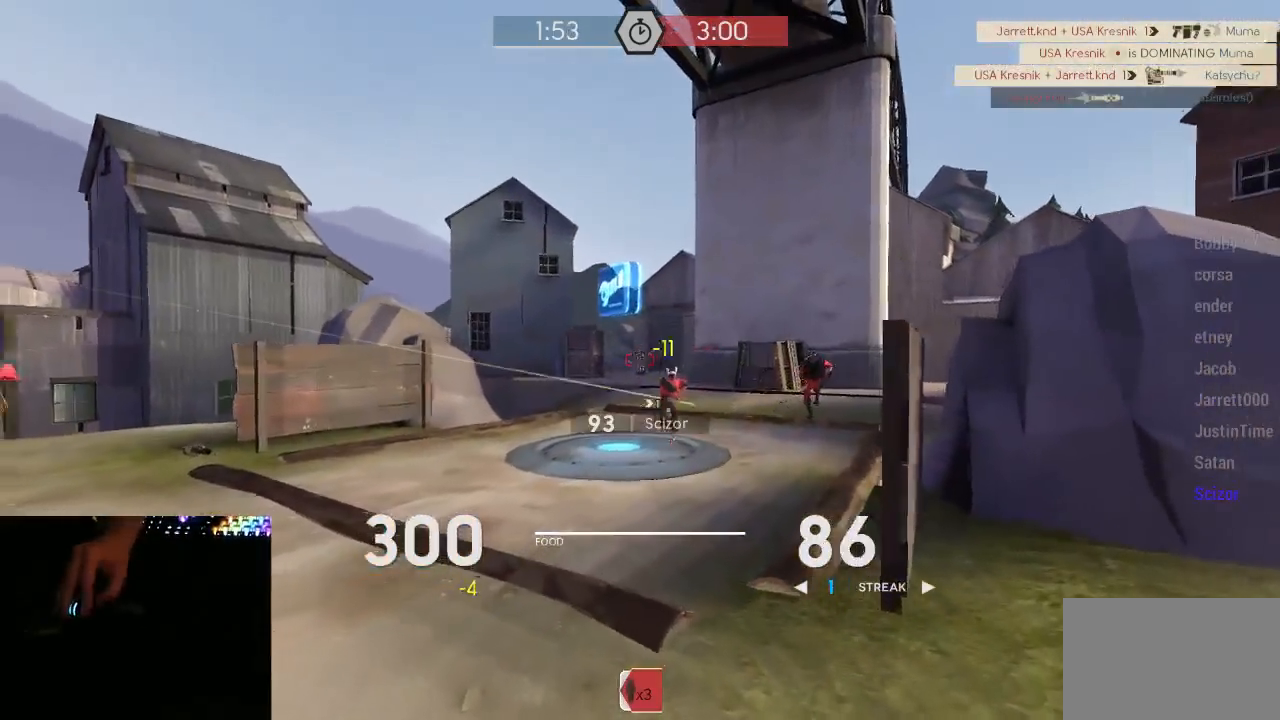
{"keys": ["d", "w"], "mouse": ["left", "mb5"], "events": [[417, "d", "down"]]}
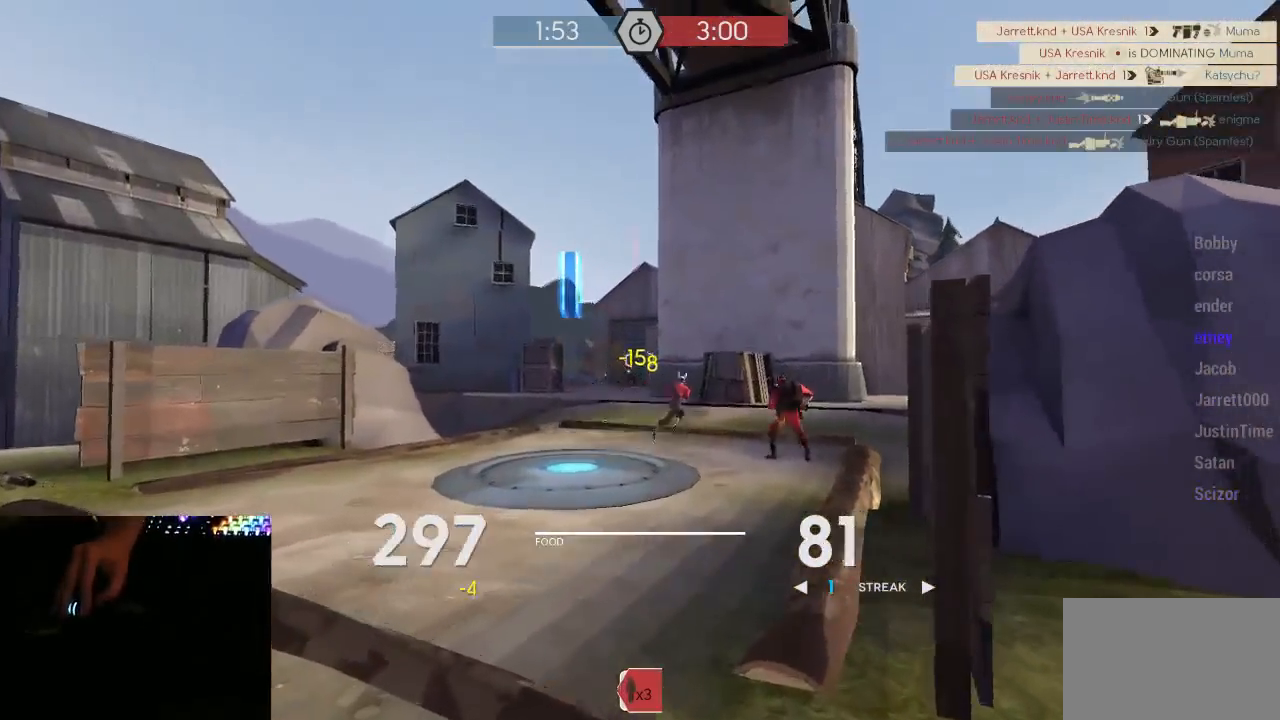
{"keys": ["w"], "mouse": ["left", "mb5"], "events": [[17, "d", "up"], [50, "a", "down"], [117, "a", "up"], [333, "mouse_right", "down"], [483, "mouse_right", "up"]]}
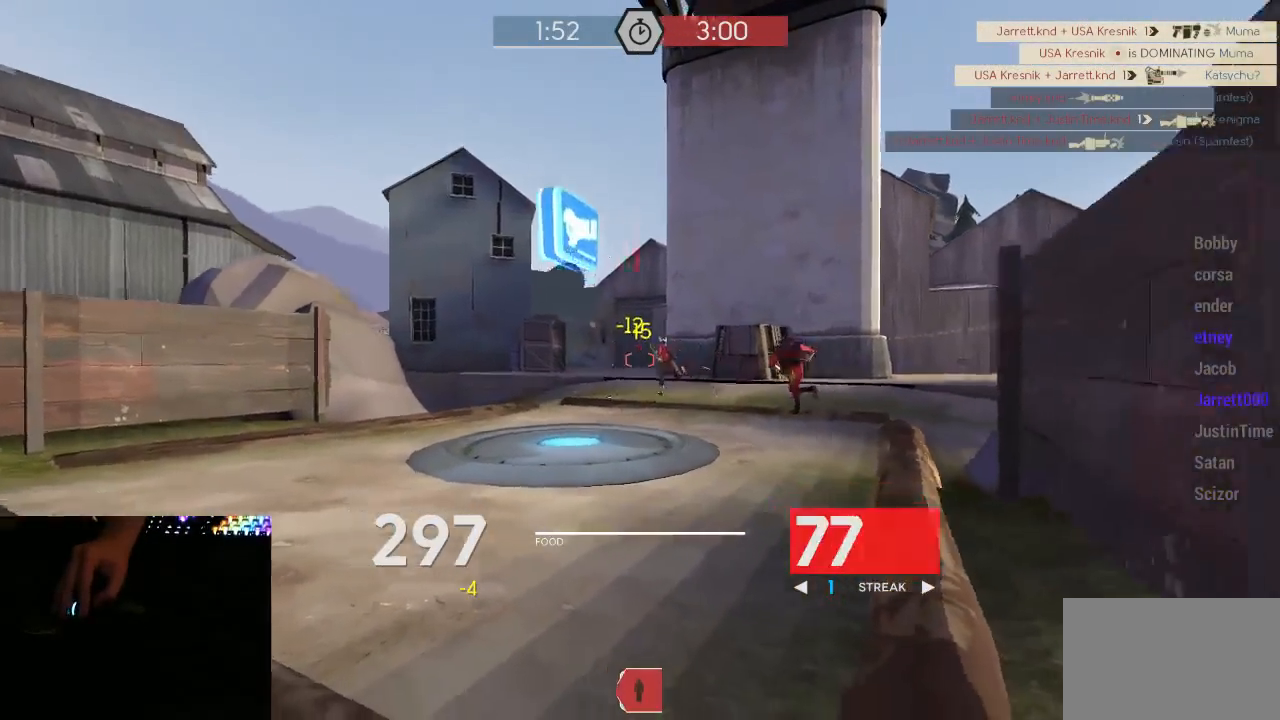
{"keys": ["a"], "mouse": ["left", "mb5"], "events": [[50, "d", "down"], [83, "w", "up"], [117, "mouse_left", "up"], [150, "mouse_left", "down"], [200, "a", "down"], [200, "d", "up"]]}
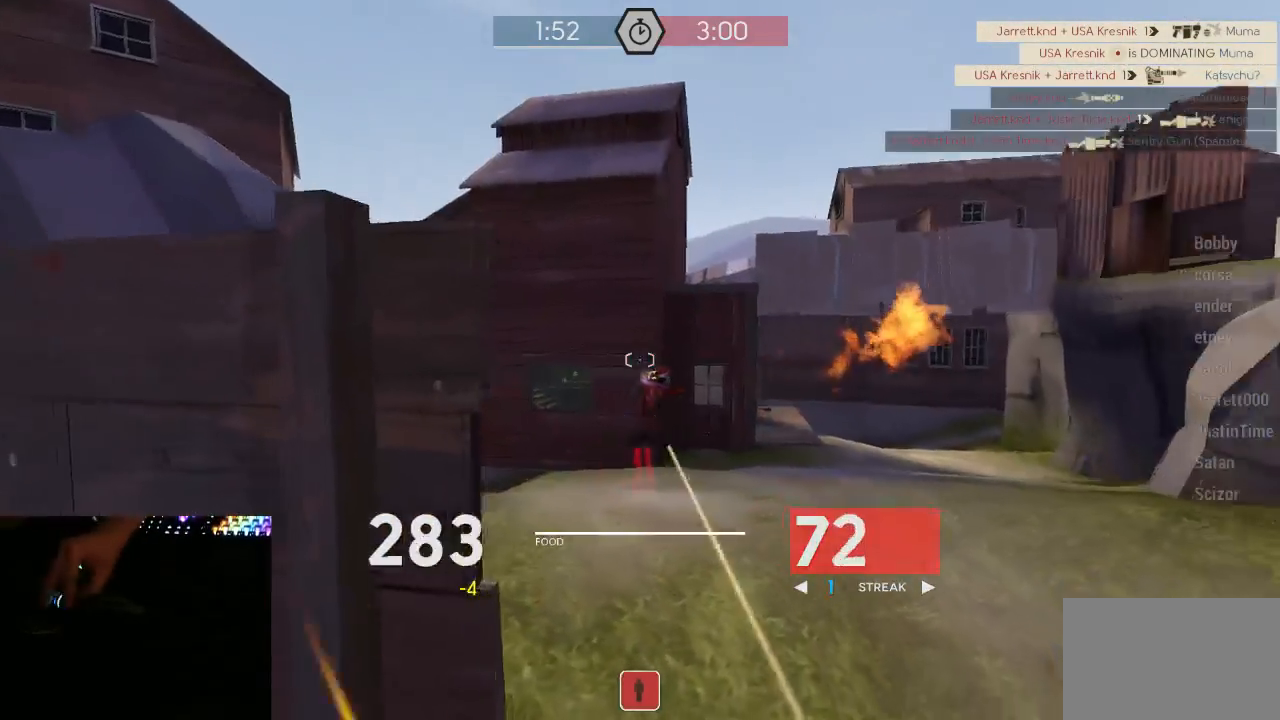
{"keys": ["d"], "mouse": ["left", "mb5"], "events": [[50, "d", "down"], [83, "a", "up"], [150, "a", "down"], [150, "d", "up"], [283, "w", "down"], [333, "a", "up"], [333, "d", "down"], [367, "w", "up"]]}
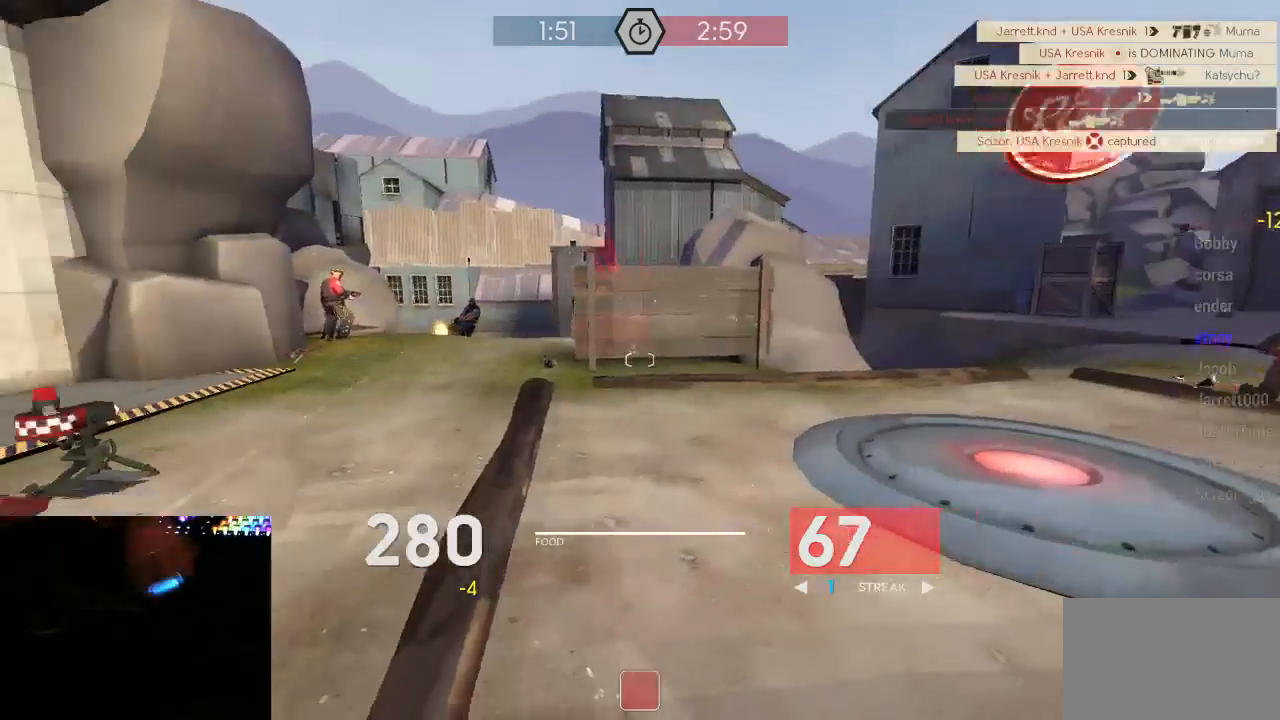
{"keys": ["d"], "mouse": ["left", "mb5"], "events": [[67, "s", "down"], [117, "d", "up"], [150, "a", "down"], [217, "d", "down"], [250, "a", "up"], [283, "s", "up"]]}
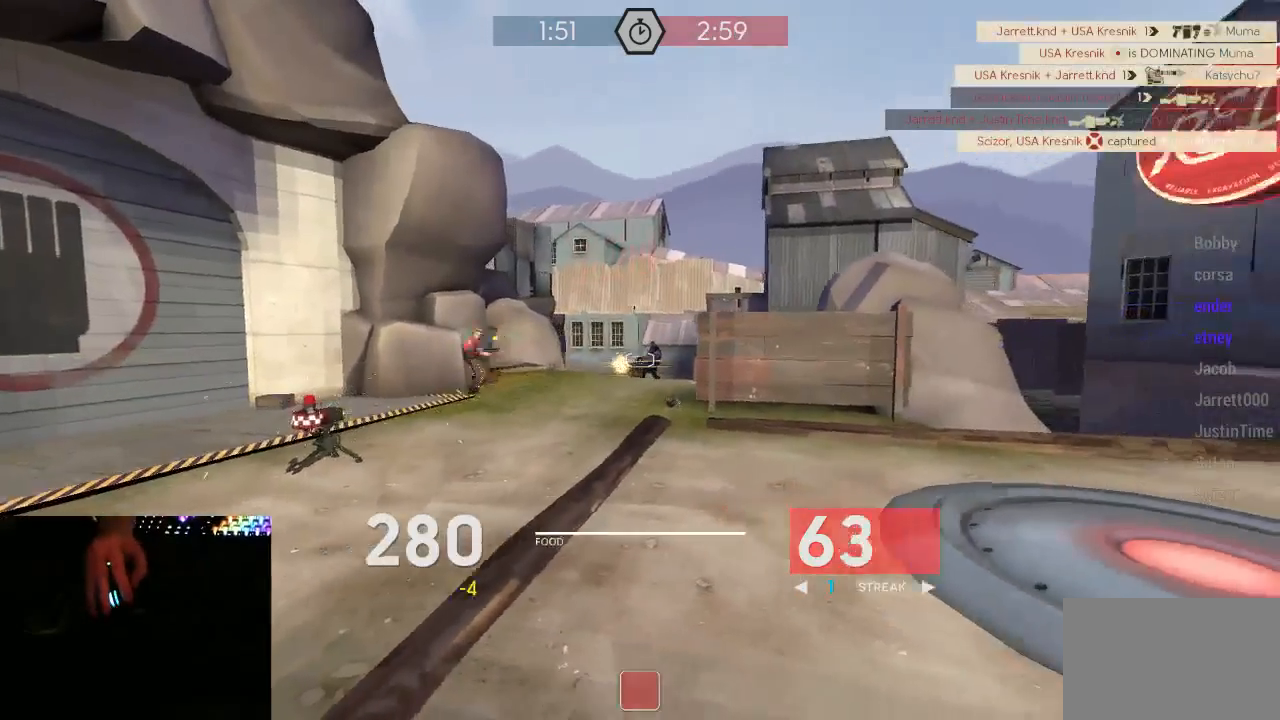
{"keys": ["s"], "mouse": ["left", "mb5"], "events": [[317, "s", "down"], [383, "d", "up"]]}
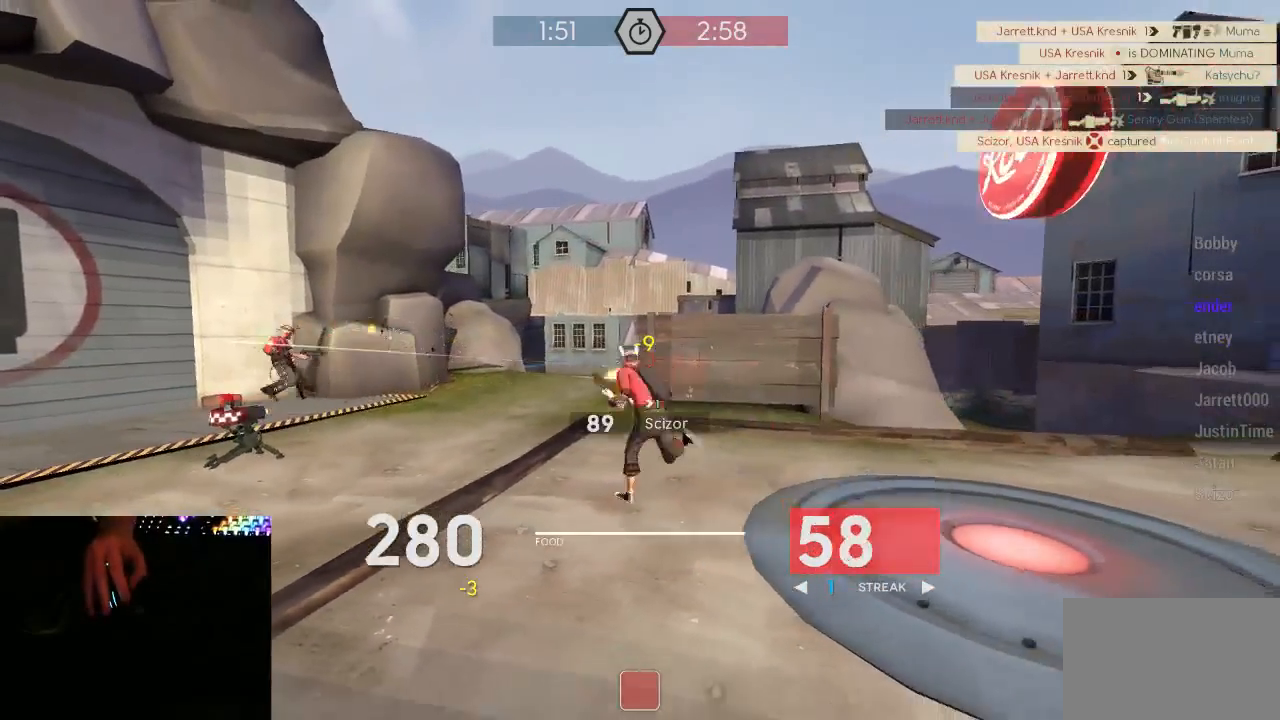
{"keys": ["d", "w"], "mouse": ["left", "mb5"], "events": [[17, "a", "down"], [50, "s", "up"], [167, "w", "down"], [233, "a", "up"], [267, "d", "down"]]}
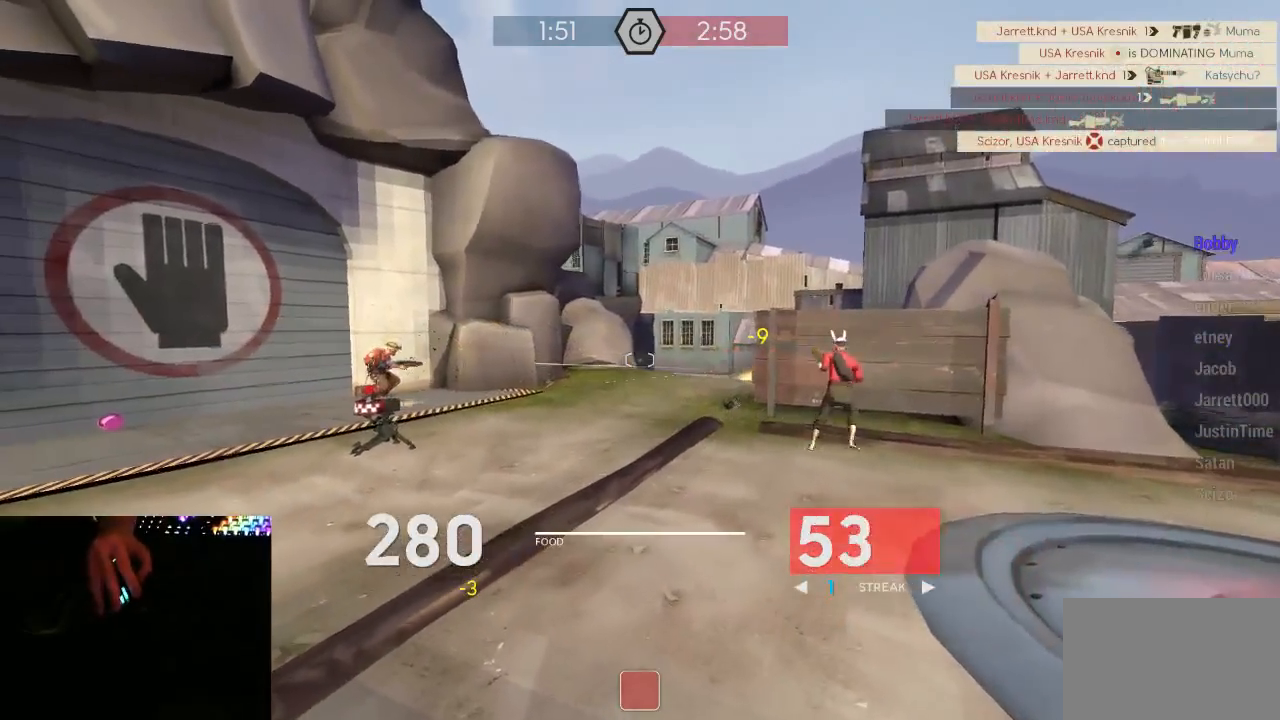
{"keys": ["d", "w"], "mouse": ["left", "mb5"], "events": []}